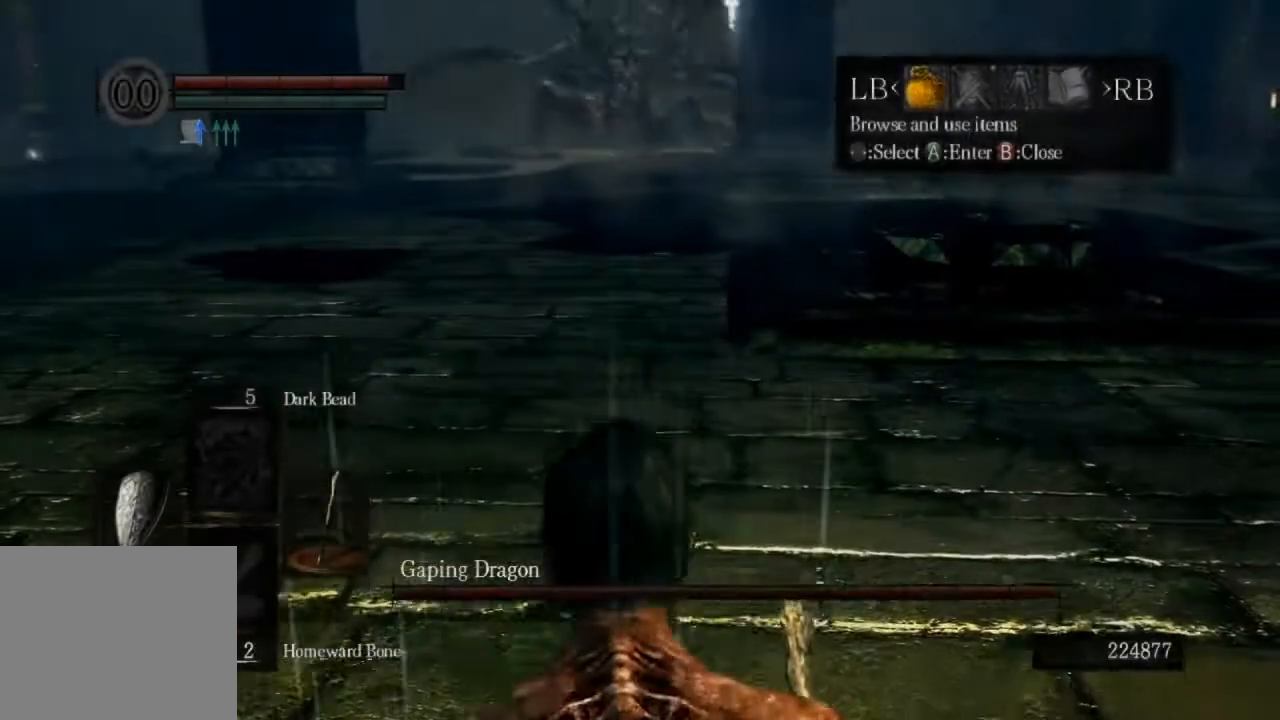
Gameplay with a controller (PlayStation layout); each line is a JSON object with the inputs held at the frame after it. "events" lists button and stick changes between this image and that frame as [ms after this image, input, new state], when the widget could be followed in between.
{"buttons": ["CIRCLE"], "left_stick": "up", "right_stick": "center", "events": []}
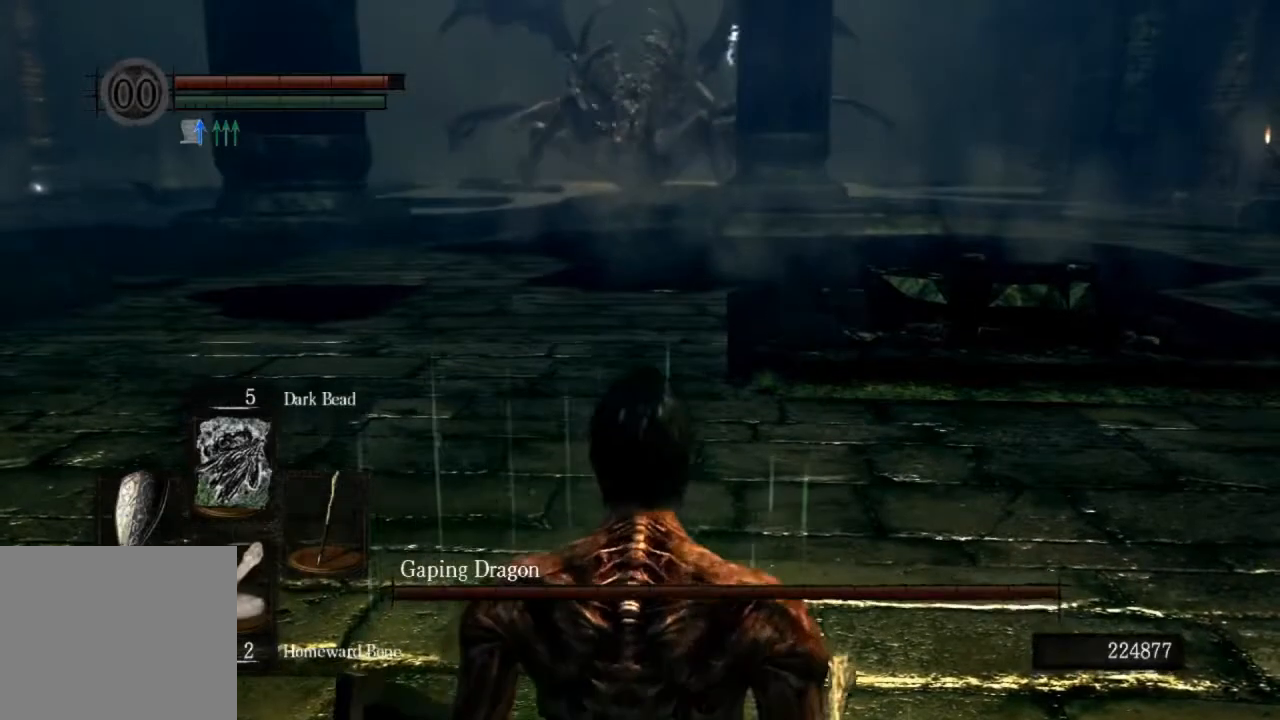
{"buttons": ["CIRCLE"], "left_stick": "up", "right_stick": "center", "events": []}
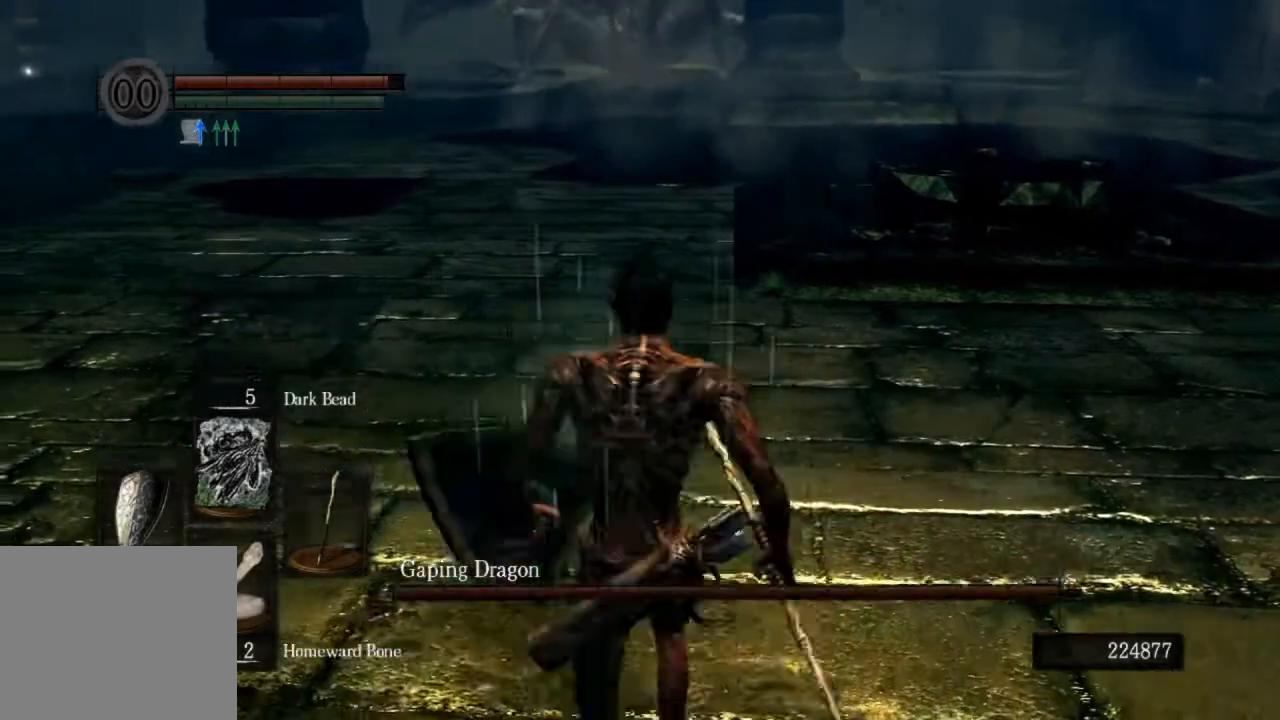
{"buttons": ["CIRCLE"], "left_stick": "up", "right_stick": "center", "events": []}
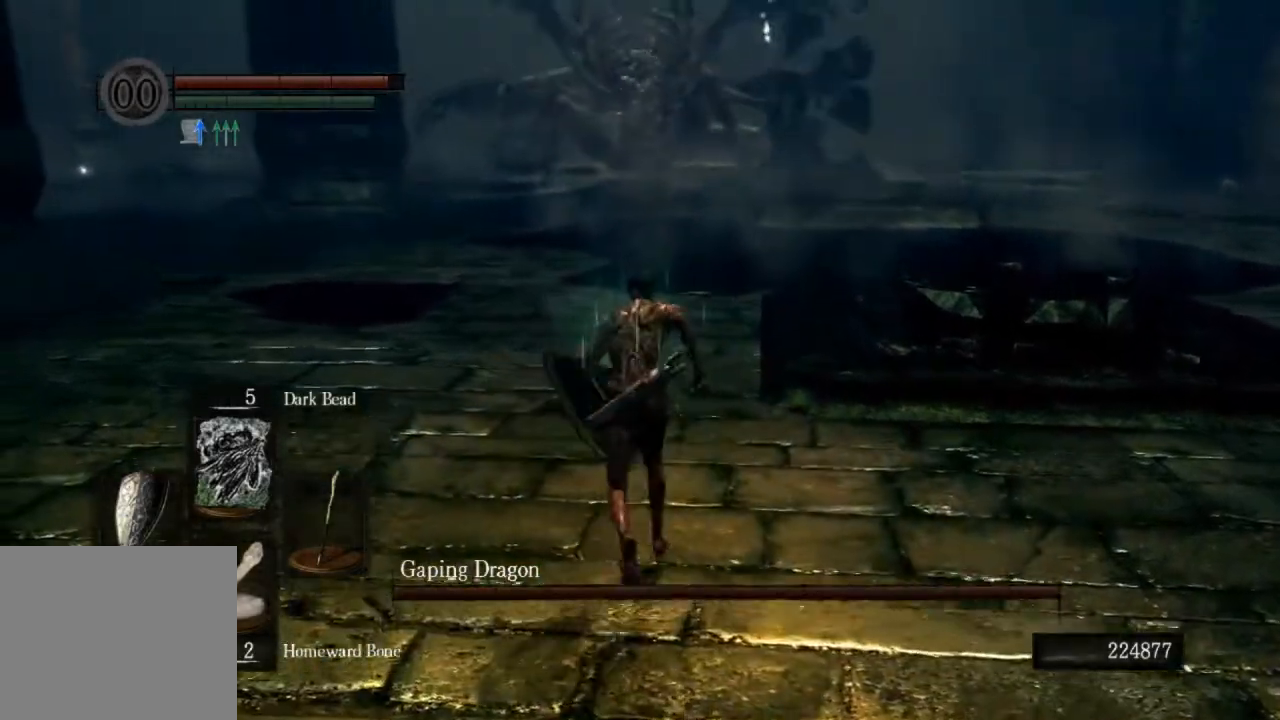
{"buttons": ["CIRCLE"], "left_stick": "up", "right_stick": "center", "events": []}
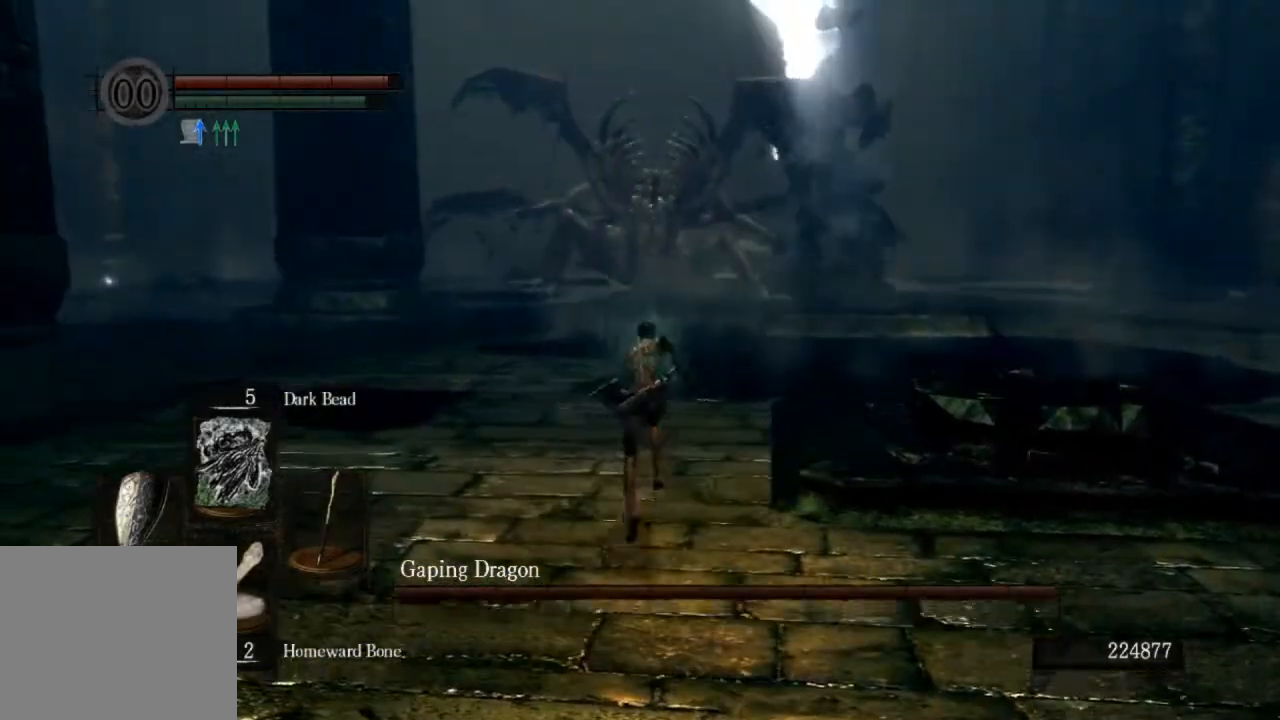
{"buttons": ["CIRCLE"], "left_stick": "up", "right_stick": "center", "events": []}
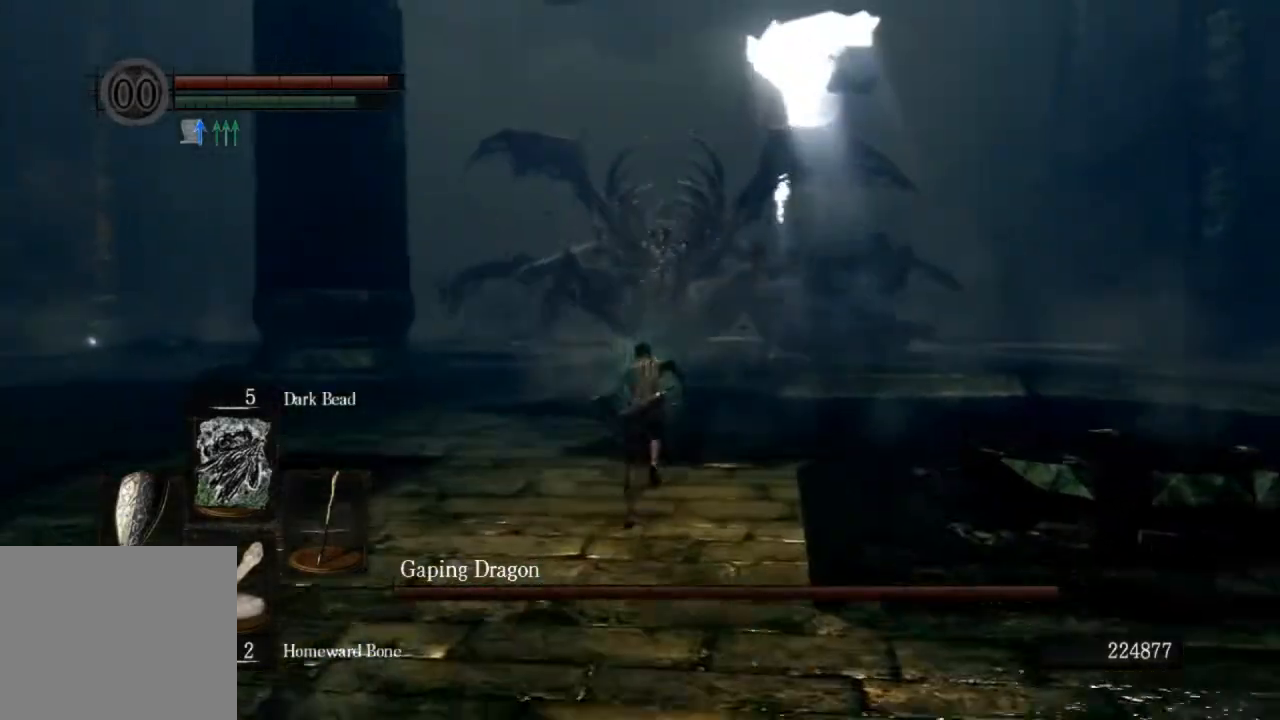
{"buttons": ["CIRCLE"], "left_stick": "up", "right_stick": "center", "events": []}
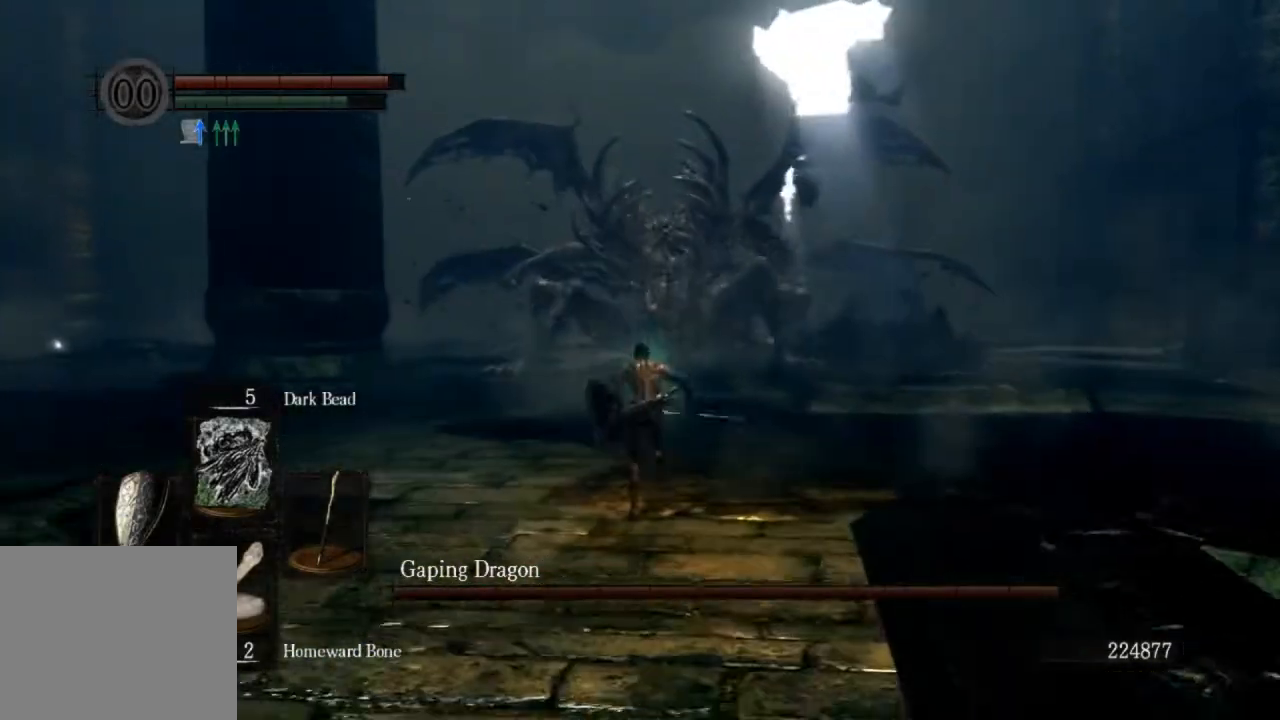
{"buttons": [], "left_stick": "up", "right_stick": "center", "events": [[333, "CIRCLE", "up"]]}
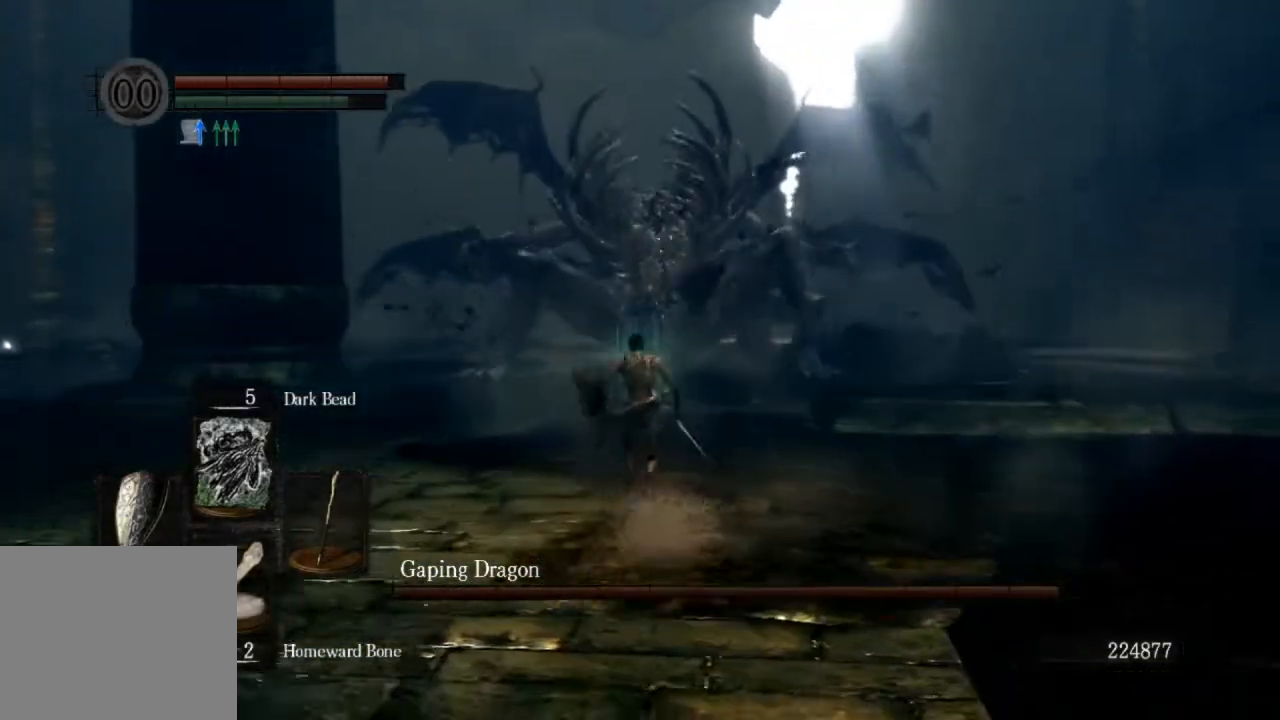
{"buttons": ["CROSS", "DPAD_UP"], "left_stick": "center", "right_stick": "center", "events": [[133, "left_stick", "center"], [300, "L1", "down"], [400, "CROSS", "down"], [400, "L1", "up"], [500, "DPAD_UP", "down"]]}
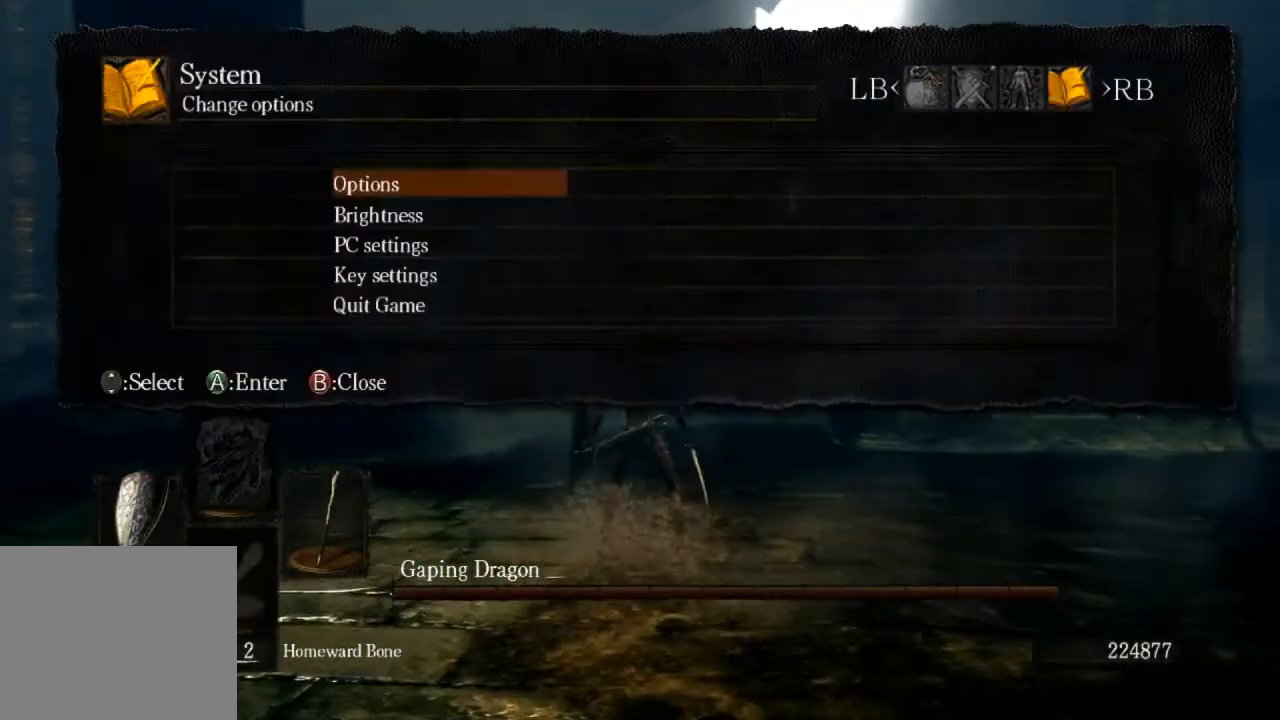
{"buttons": ["CROSS"], "left_stick": "center", "right_stick": "center", "events": [[33, "CROSS", "up"], [100, "CROSS", "down"], [100, "DPAD_UP", "up"], [167, "DPAD_LEFT", "down"], [200, "CROSS", "up"], [267, "CROSS", "down"], [267, "DPAD_LEFT", "up"]]}
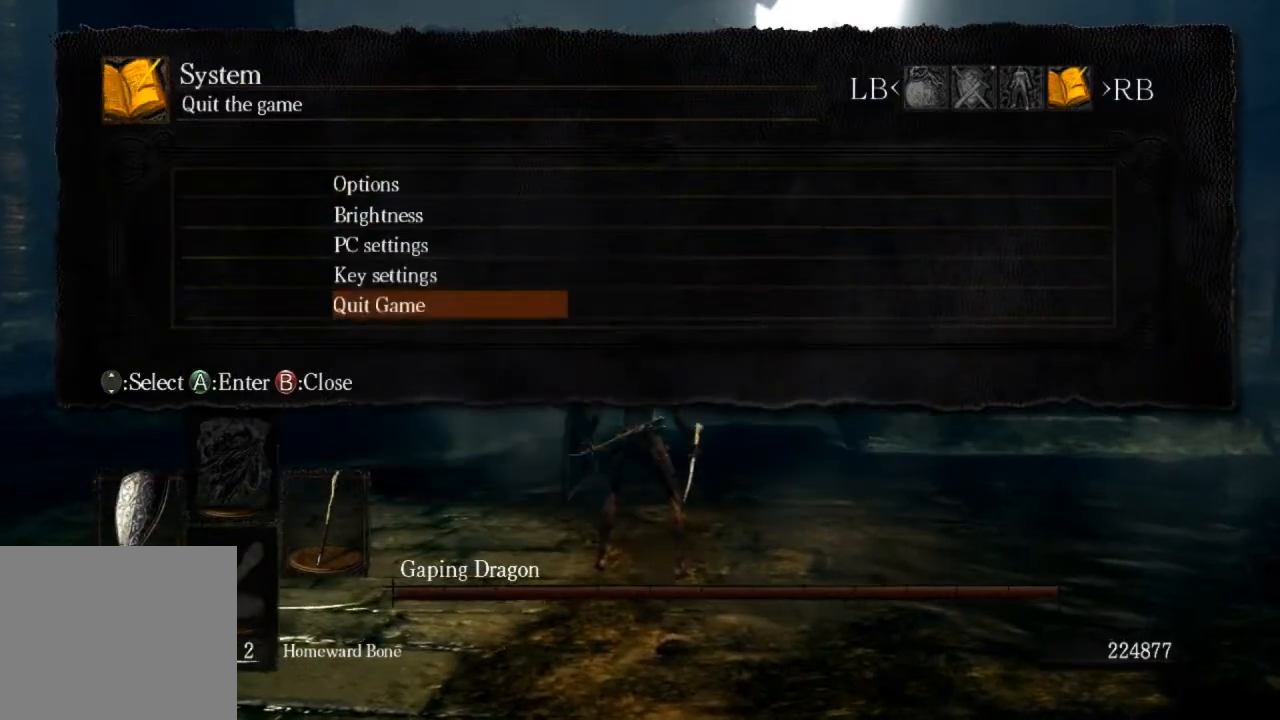
{"buttons": [], "left_stick": "center", "right_stick": "center", "events": [[67, "CROSS", "up"]]}
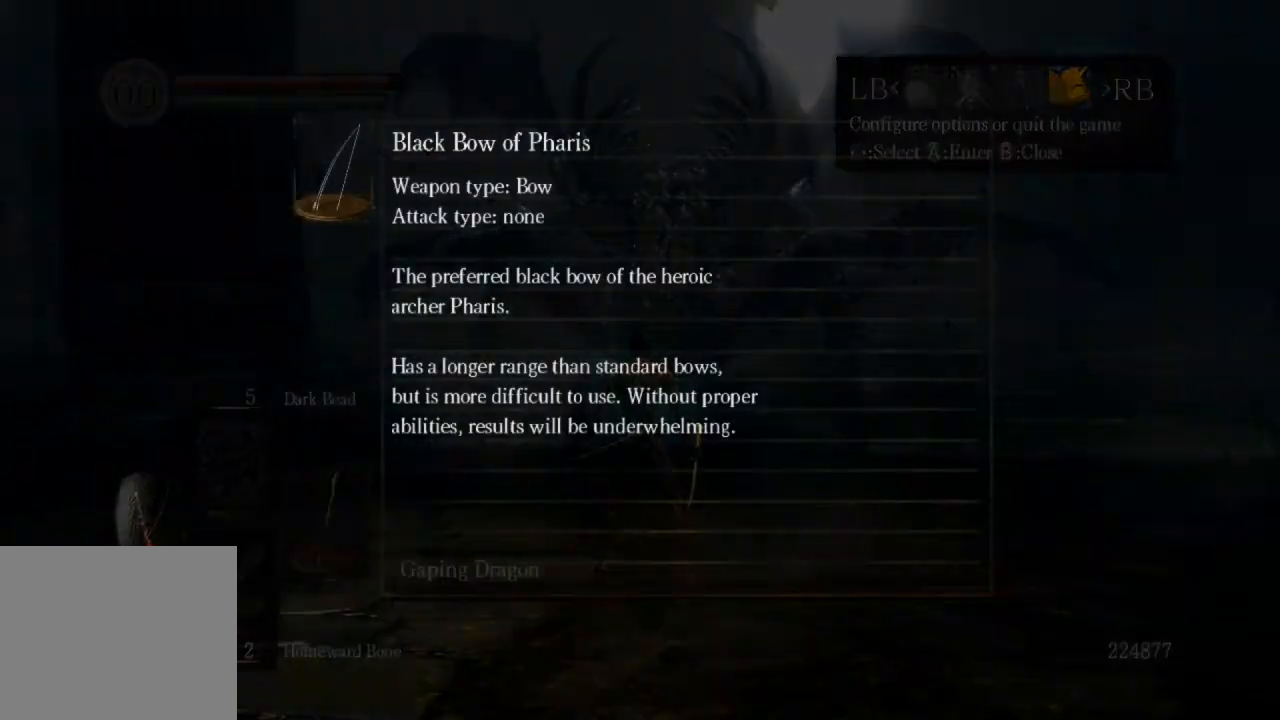
{"buttons": ["CROSS"], "left_stick": "center", "right_stick": "center", "events": [[133, "CROSS", "down"], [233, "CROSS", "up"], [300, "CROSS", "down"], [400, "CROSS", "up"], [467, "CROSS", "down"]]}
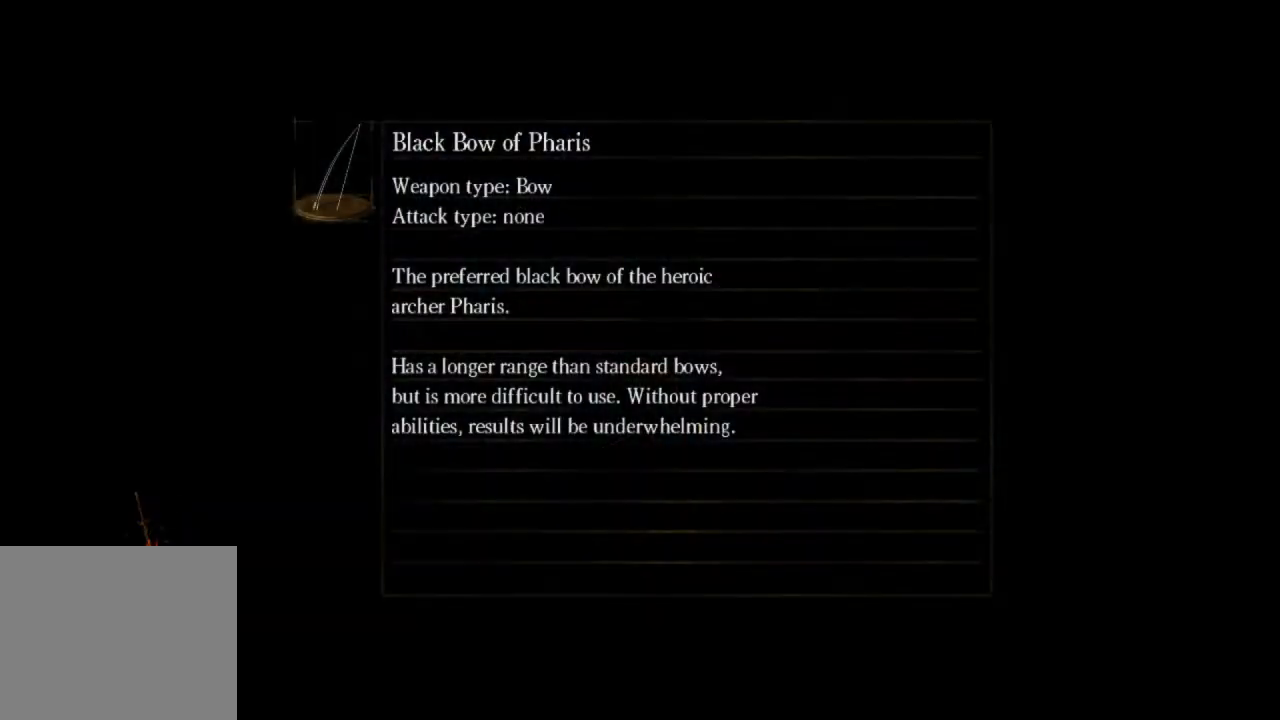
{"buttons": [], "left_stick": "center", "right_stick": "center", "events": [[67, "CROSS", "up"], [167, "CROSS", "down"], [267, "CROSS", "up"], [333, "CROSS", "down"], [433, "CROSS", "up"]]}
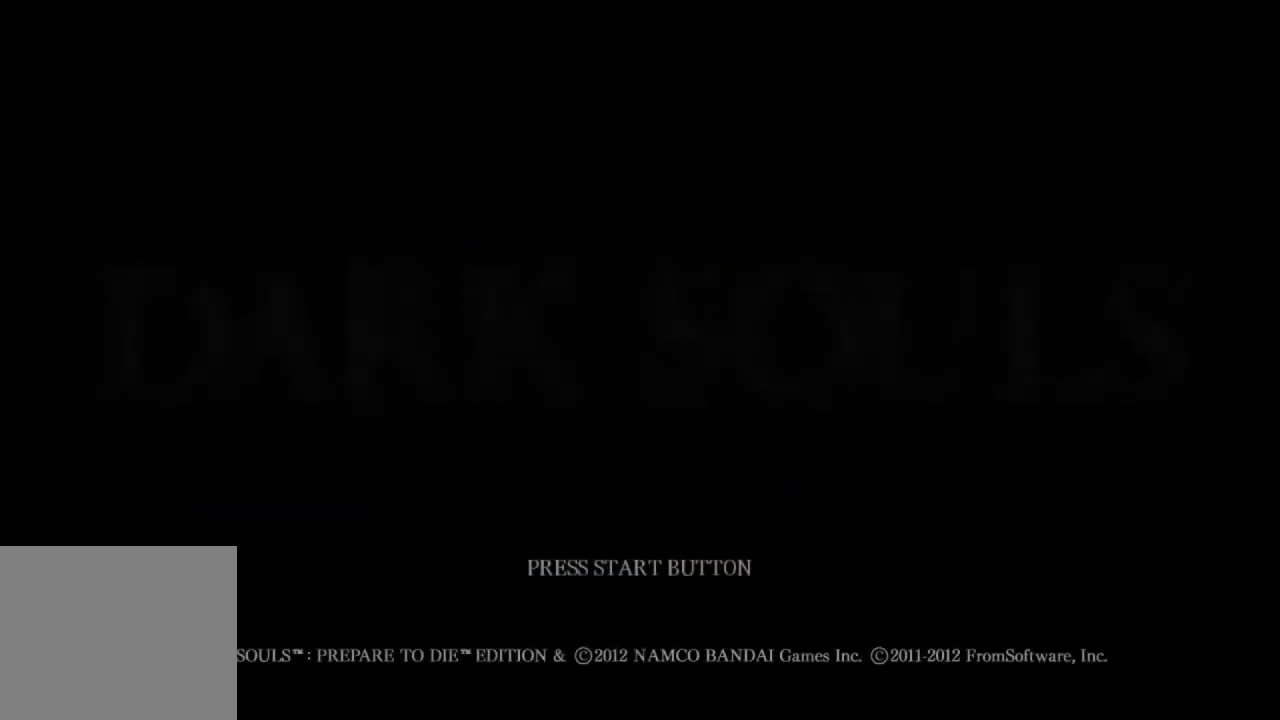
{"buttons": [], "left_stick": "center", "right_stick": "center", "events": [[200, "CROSS", "down"], [300, "CROSS", "up"], [367, "CROSS", "down"], [467, "CROSS", "up"]]}
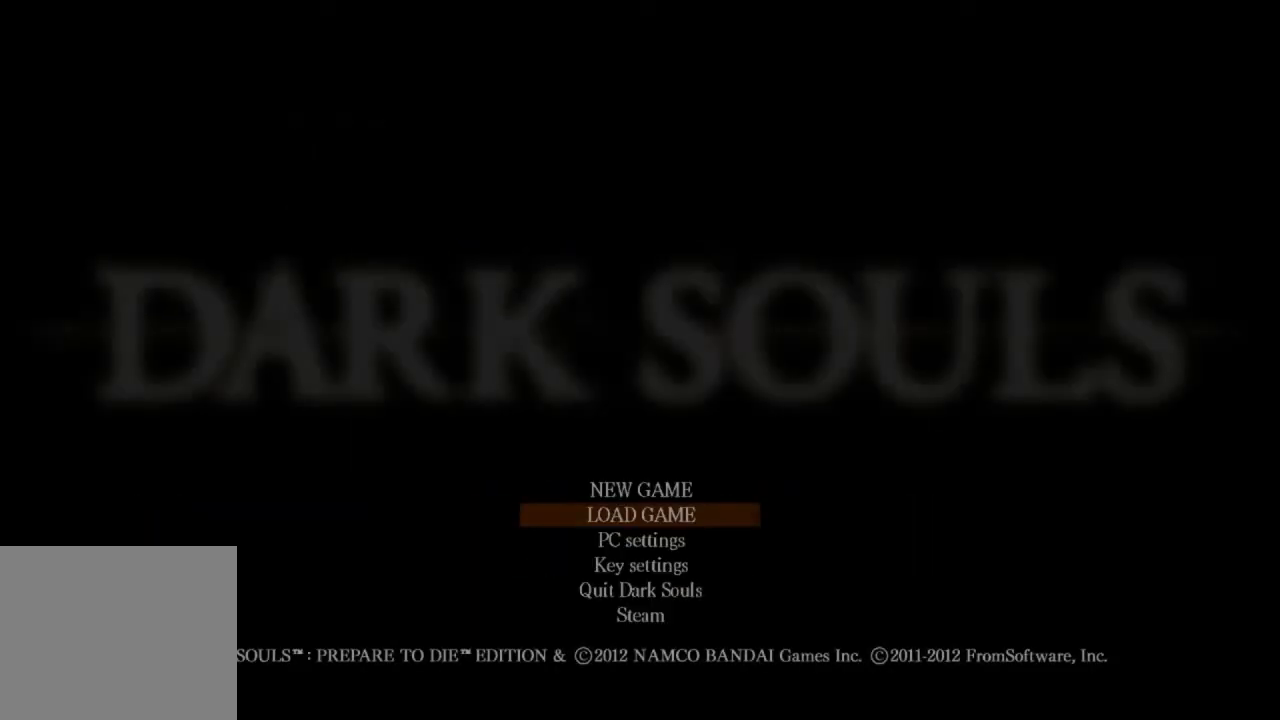
{"buttons": ["CROSS"], "left_stick": "center", "right_stick": "center", "events": [[33, "CROSS", "down"], [133, "CROSS", "up"], [233, "CROSS", "down"], [300, "CROSS", "up"], [400, "CROSS", "down"]]}
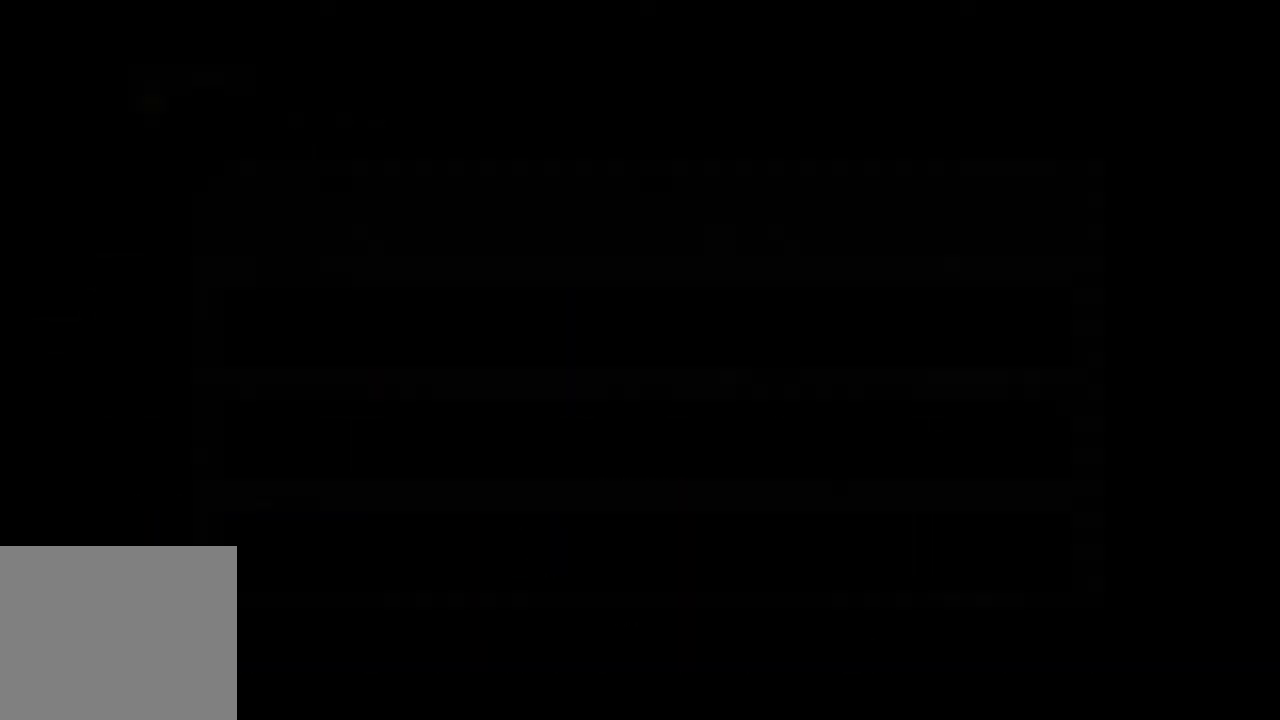
{"buttons": ["CROSS"], "left_stick": "center", "right_stick": "center", "events": [[33, "CROSS", "up"], [133, "CROSS", "down"], [200, "CROSS", "up"], [300, "CROSS", "down"], [400, "CROSS", "up"], [467, "CROSS", "down"]]}
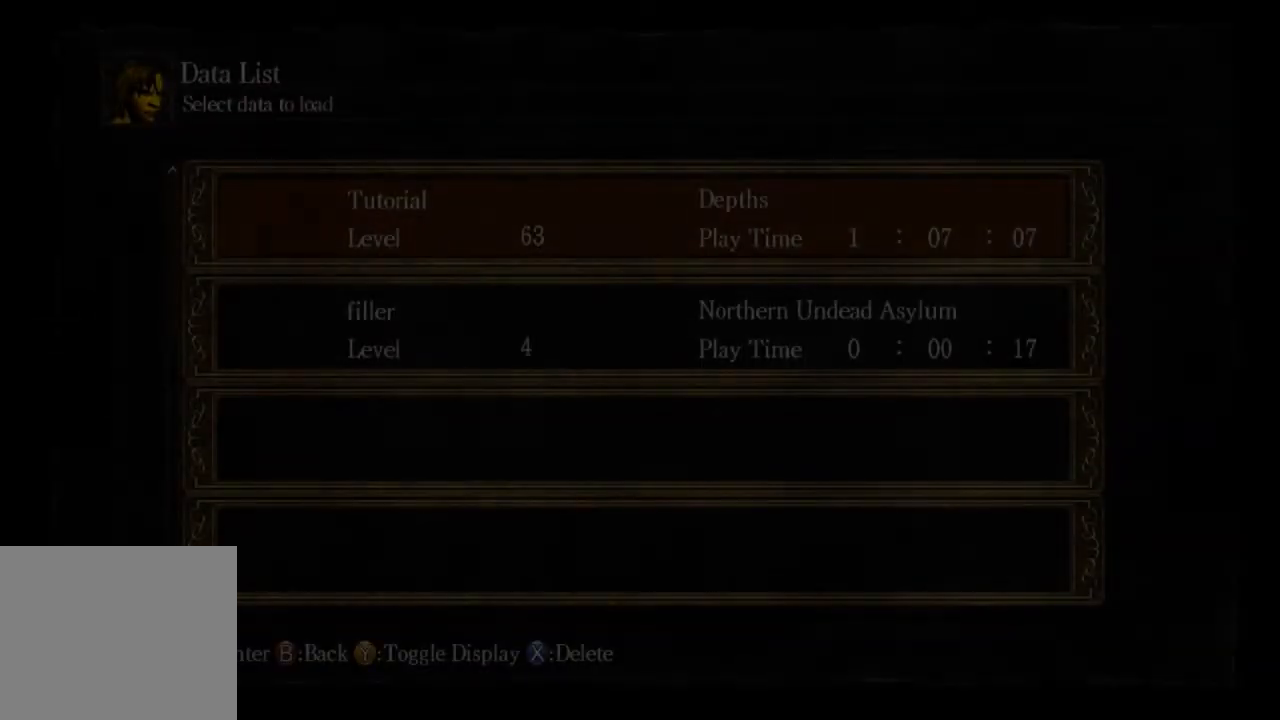
{"buttons": [], "left_stick": "center", "right_stick": "center", "events": [[67, "CROSS", "up"], [133, "CROSS", "down"], [233, "CROSS", "up"], [333, "CROSS", "down"], [400, "CROSS", "up"]]}
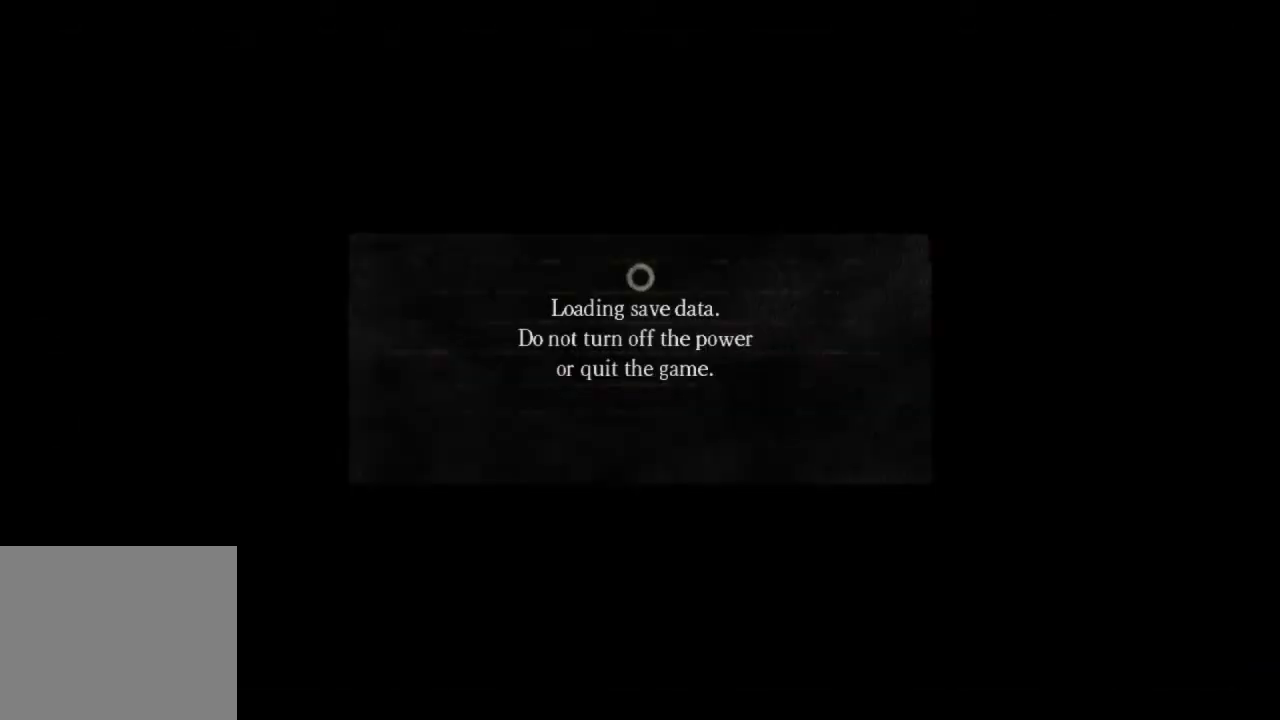
{"buttons": [], "left_stick": "center", "right_stick": "center", "events": [[33, "CROSS", "down"], [67, "CROSS", "up"]]}
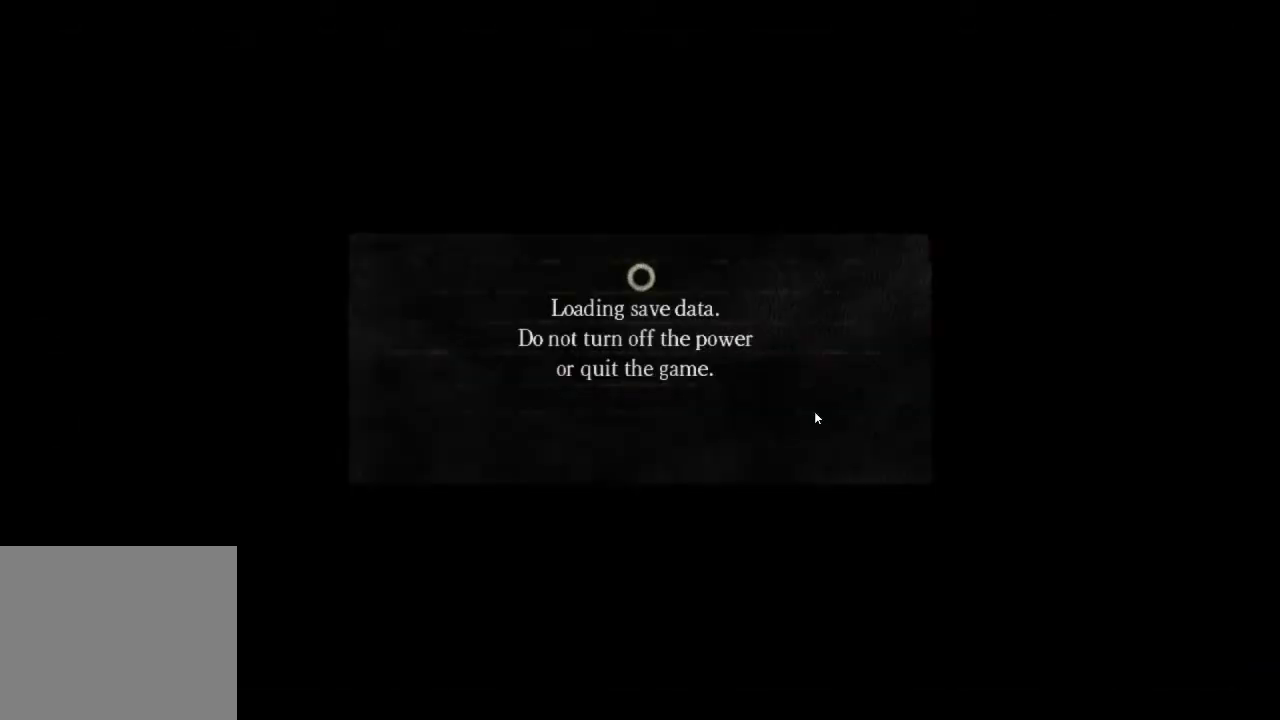
{"buttons": [], "left_stick": "center", "right_stick": "center", "events": []}
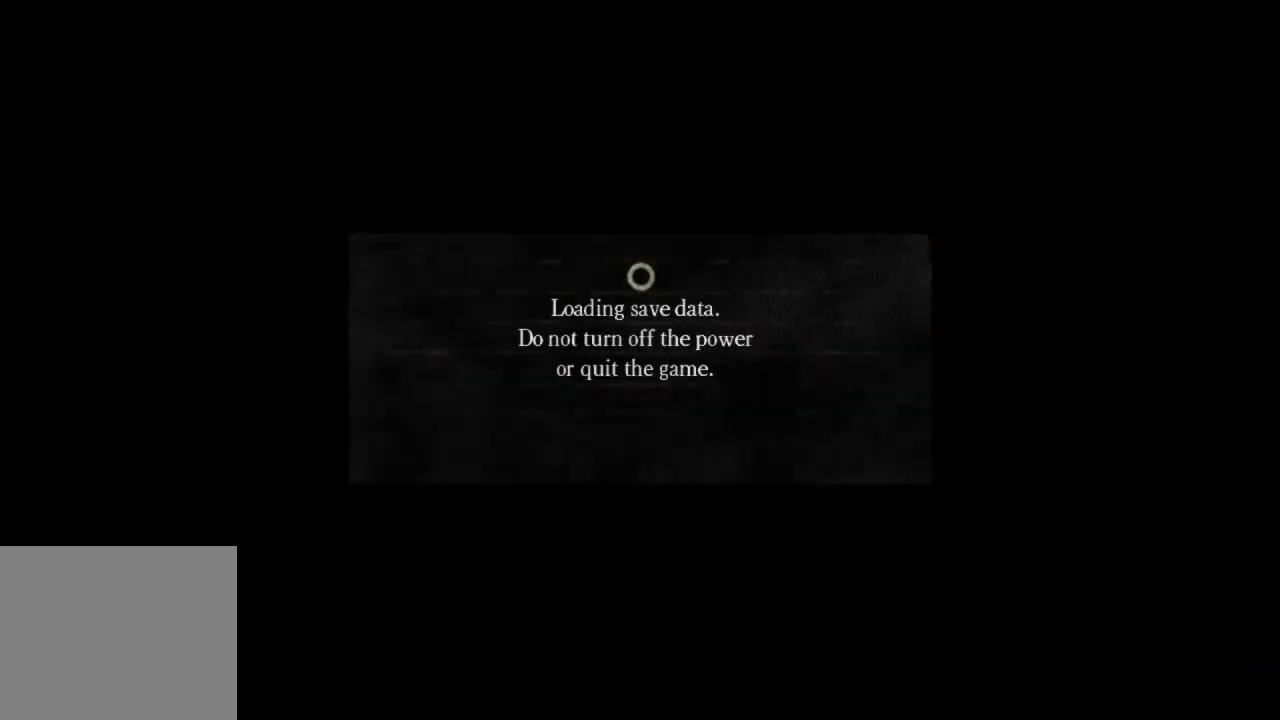
{"buttons": [], "left_stick": "center", "right_stick": "center", "events": []}
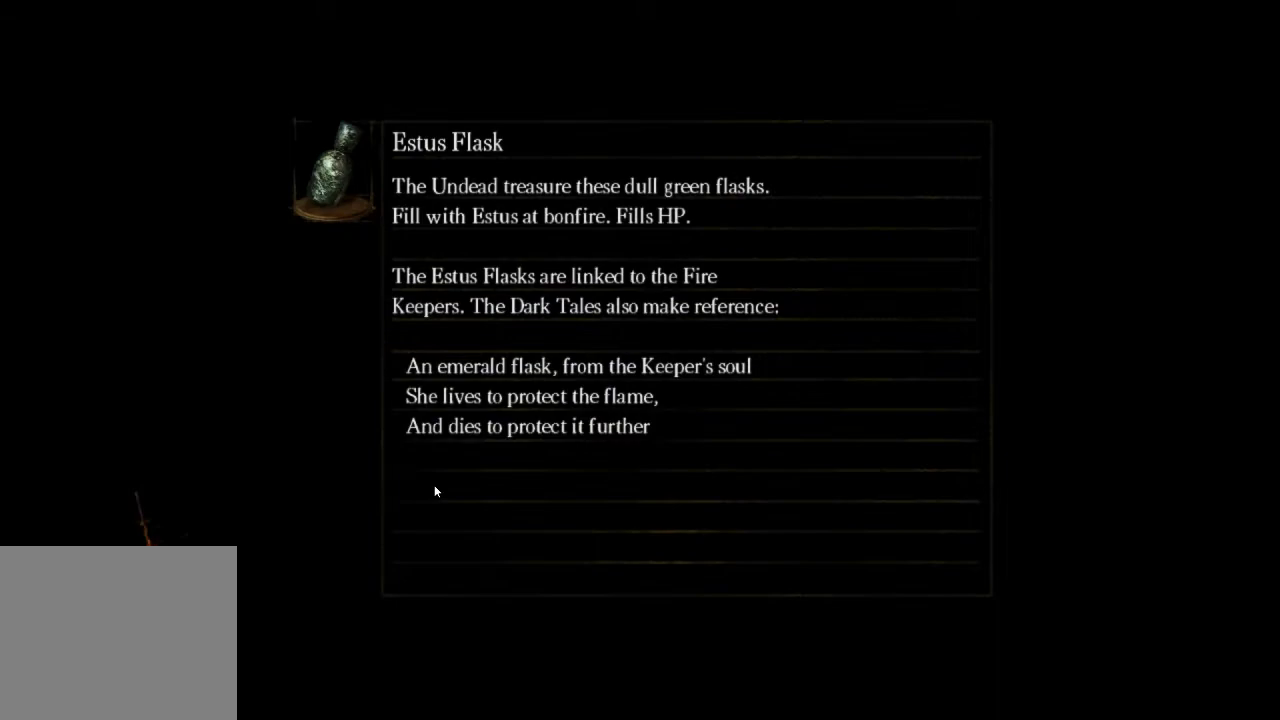
{"buttons": [], "left_stick": "center", "right_stick": "center", "events": []}
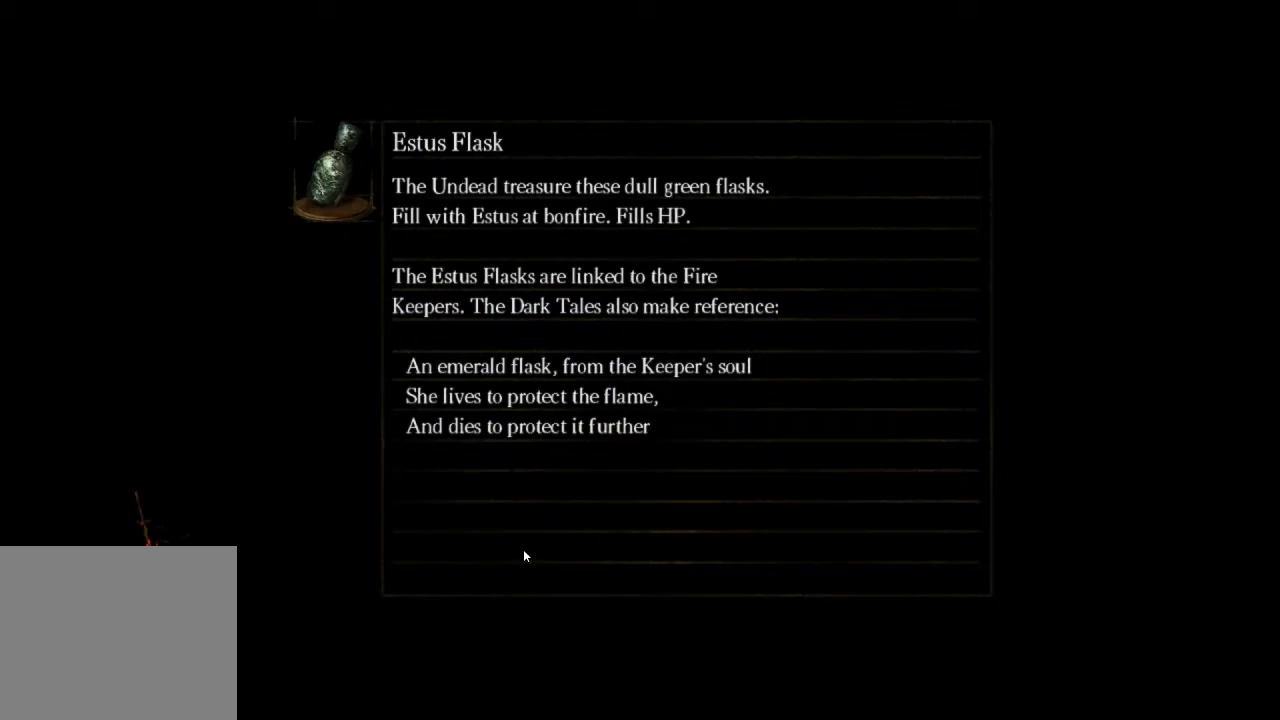
{"buttons": [], "left_stick": "center", "right_stick": "center", "events": []}
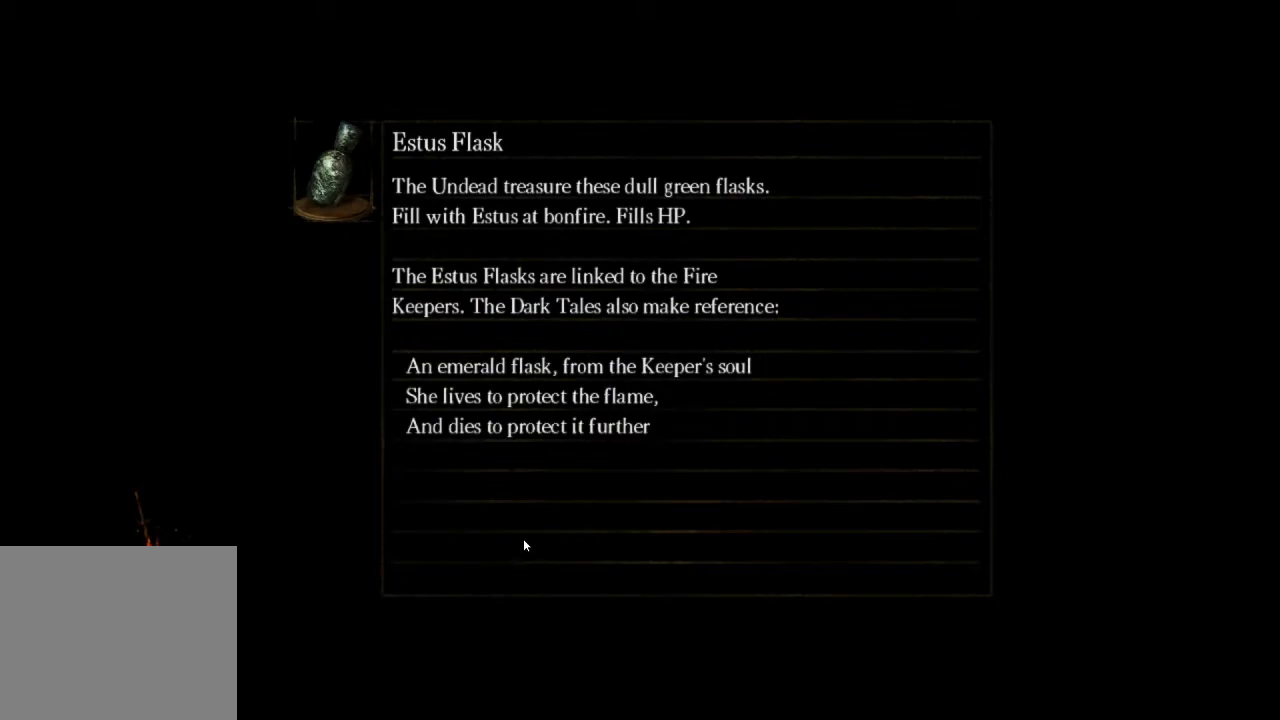
{"buttons": [], "left_stick": "center", "right_stick": "center", "events": []}
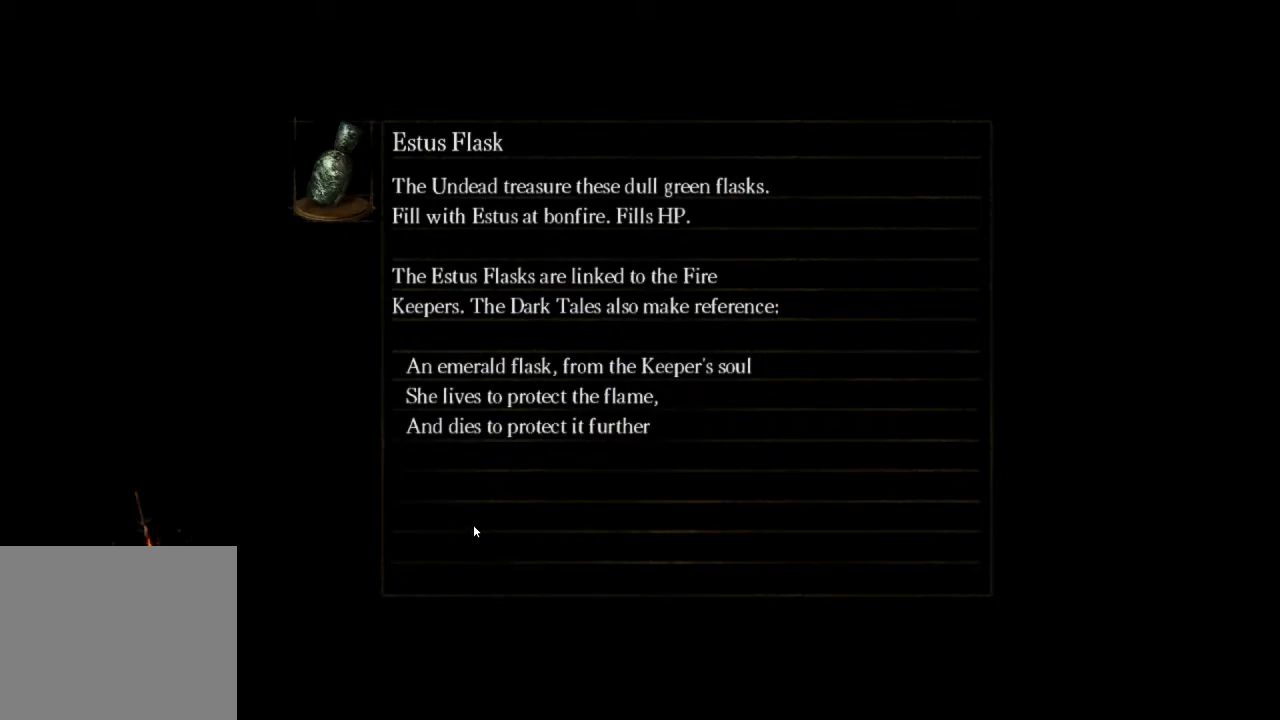
{"buttons": [], "left_stick": "center", "right_stick": "center", "events": []}
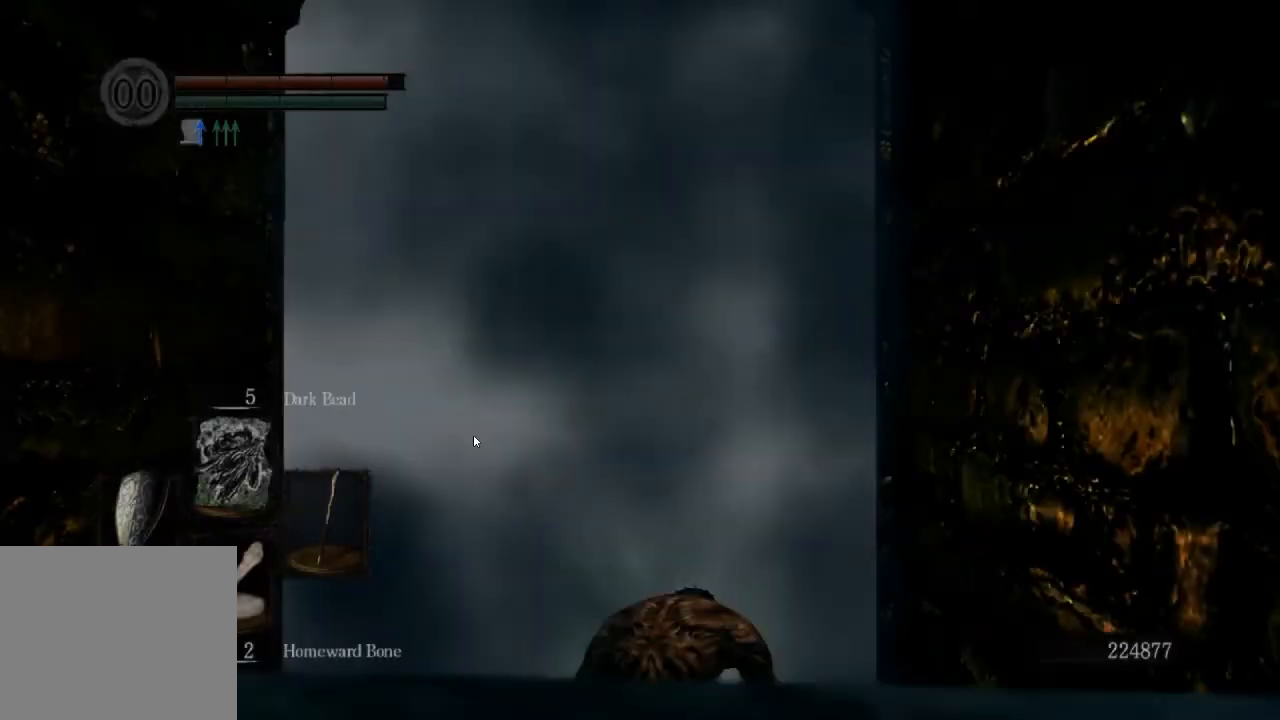
{"buttons": [], "left_stick": "up", "right_stick": "down", "events": [[33, "left_stick", "up"], [500, "right_stick", "down"]]}
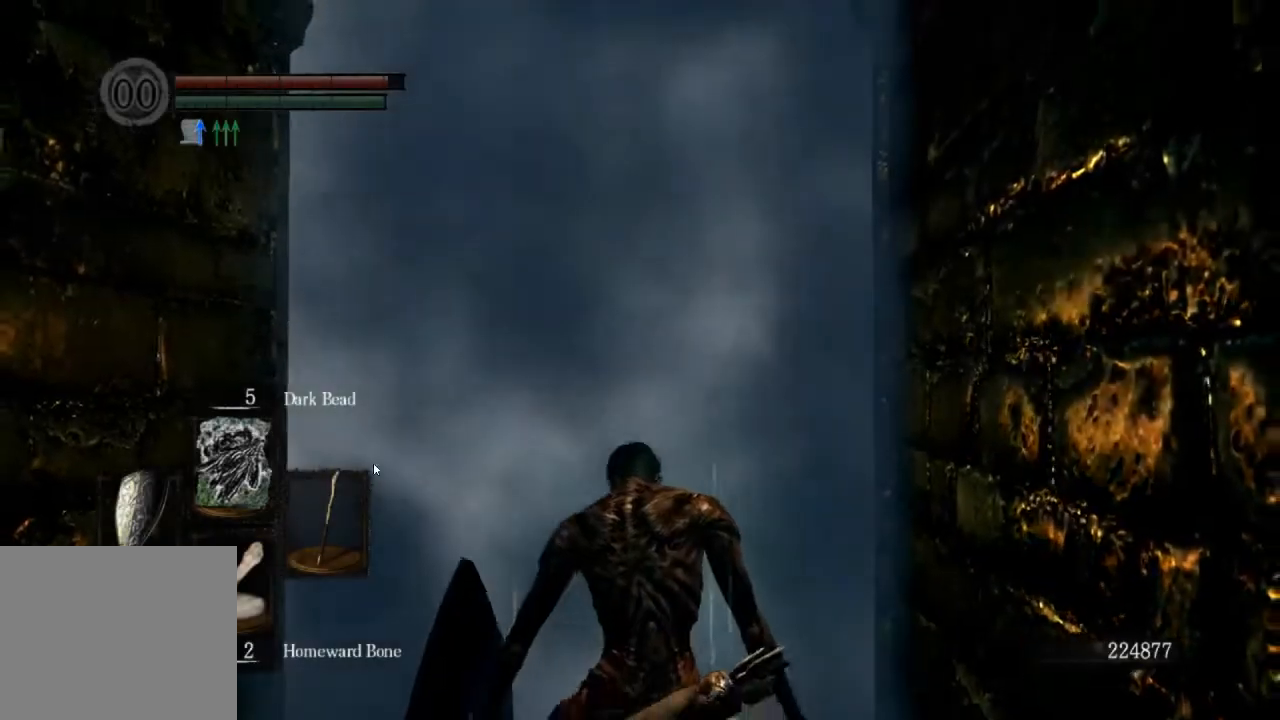
{"buttons": [], "left_stick": "up", "right_stick": "center", "events": [[233, "right_stick", "center"], [433, "CROSS", "down"], [500, "CROSS", "up"]]}
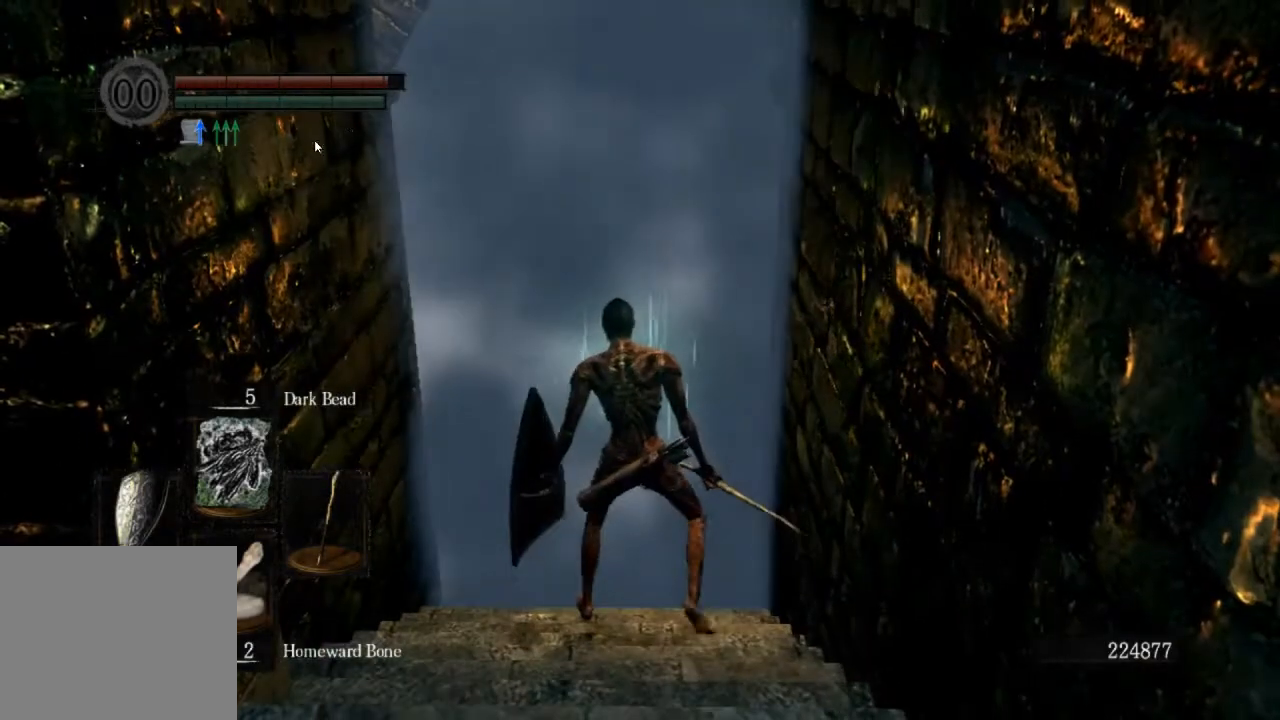
{"buttons": [], "left_stick": "up", "right_stick": "center", "events": [[100, "CROSS", "down"], [167, "CROSS", "up"], [233, "CROSS", "down"], [300, "CROSS", "up"], [400, "CROSS", "down"], [500, "CROSS", "up"]]}
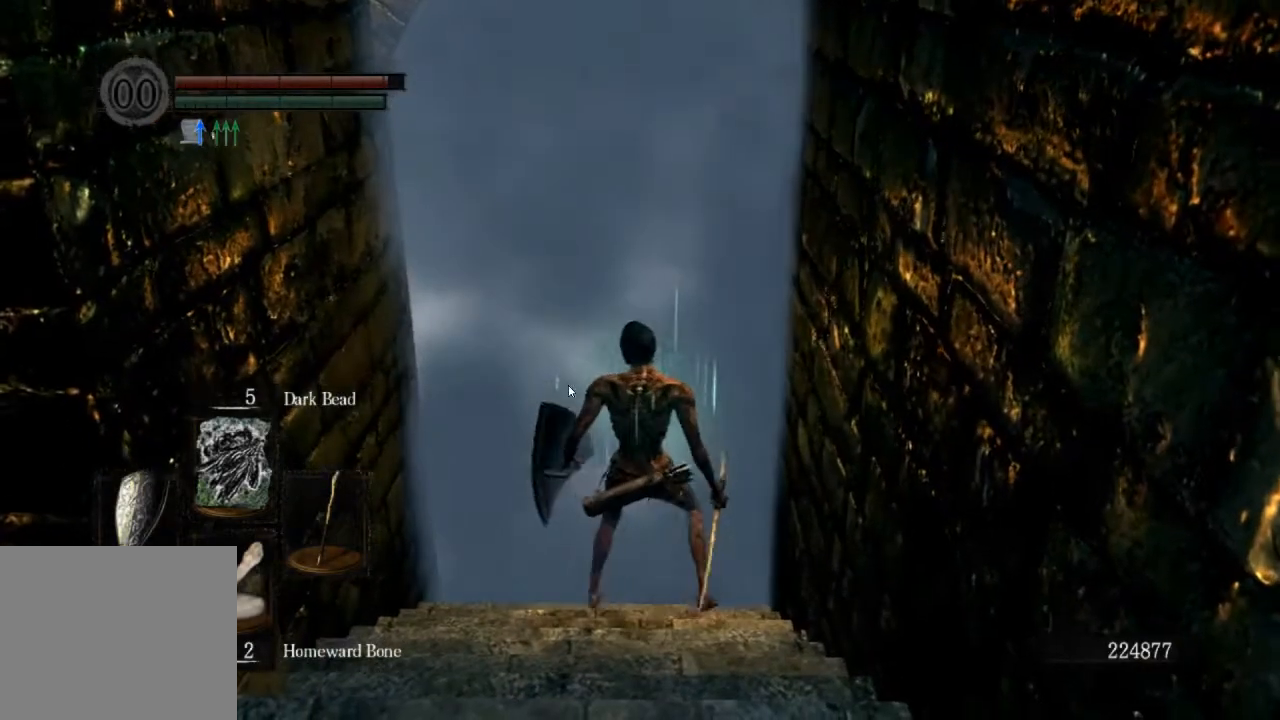
{"buttons": [], "left_stick": "up", "right_stick": "center", "events": []}
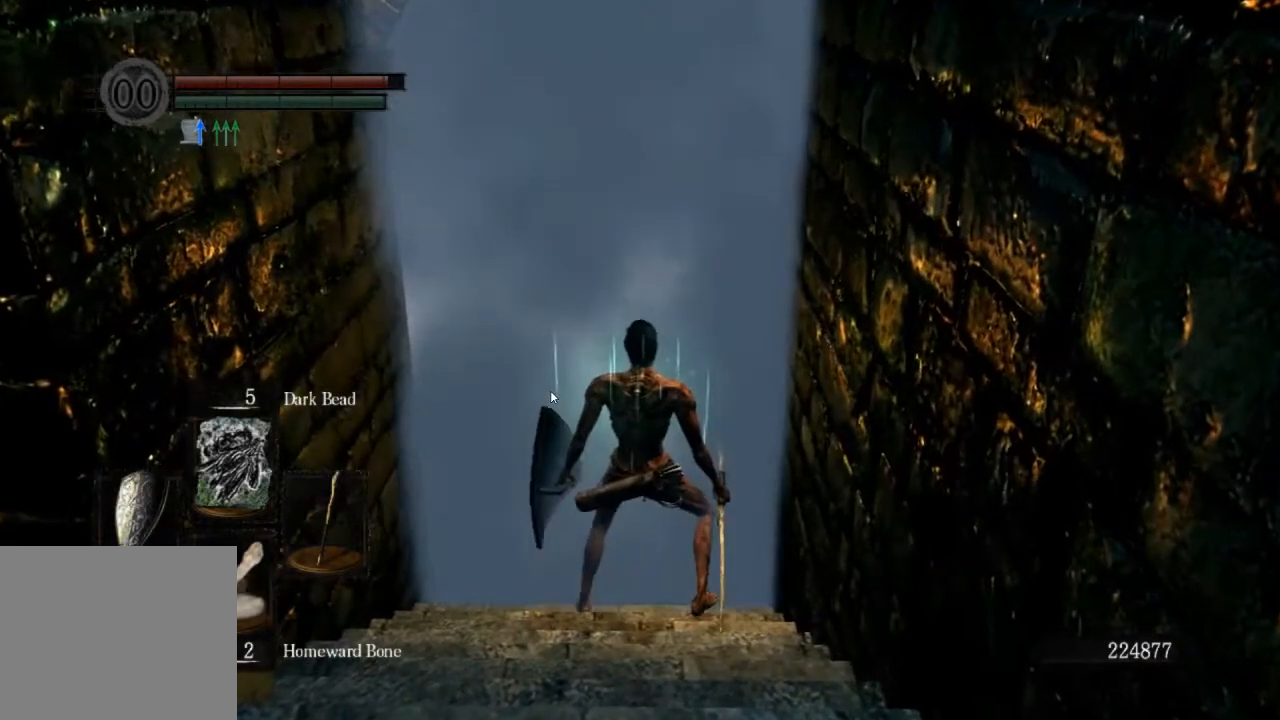
{"buttons": [], "left_stick": "up", "right_stick": "center", "events": []}
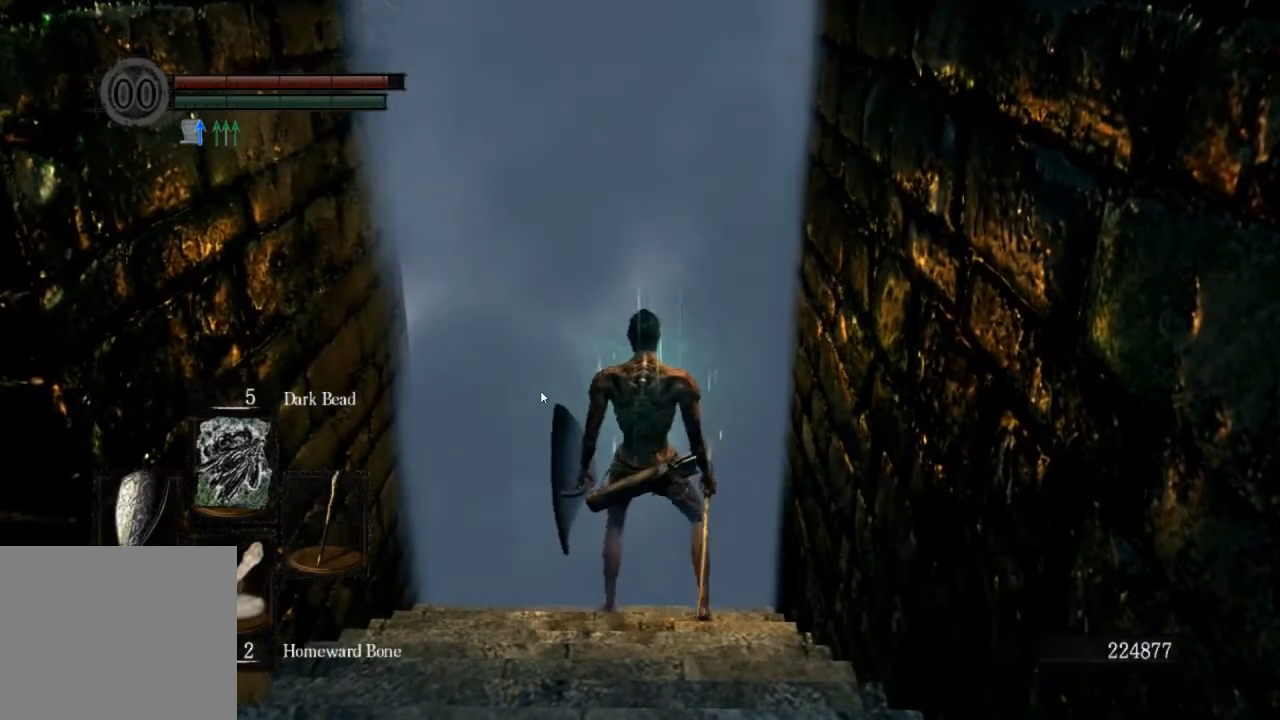
{"buttons": [], "left_stick": "up", "right_stick": "center", "events": []}
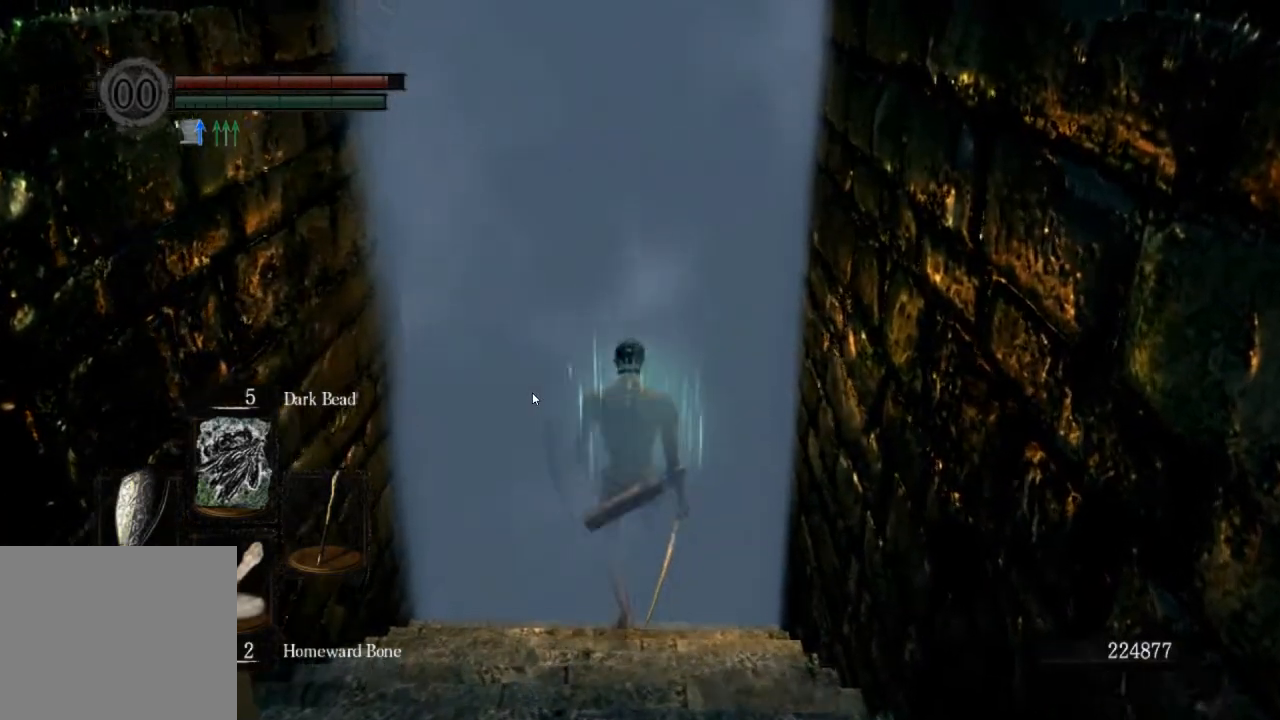
{"buttons": [], "left_stick": "up", "right_stick": "center", "events": []}
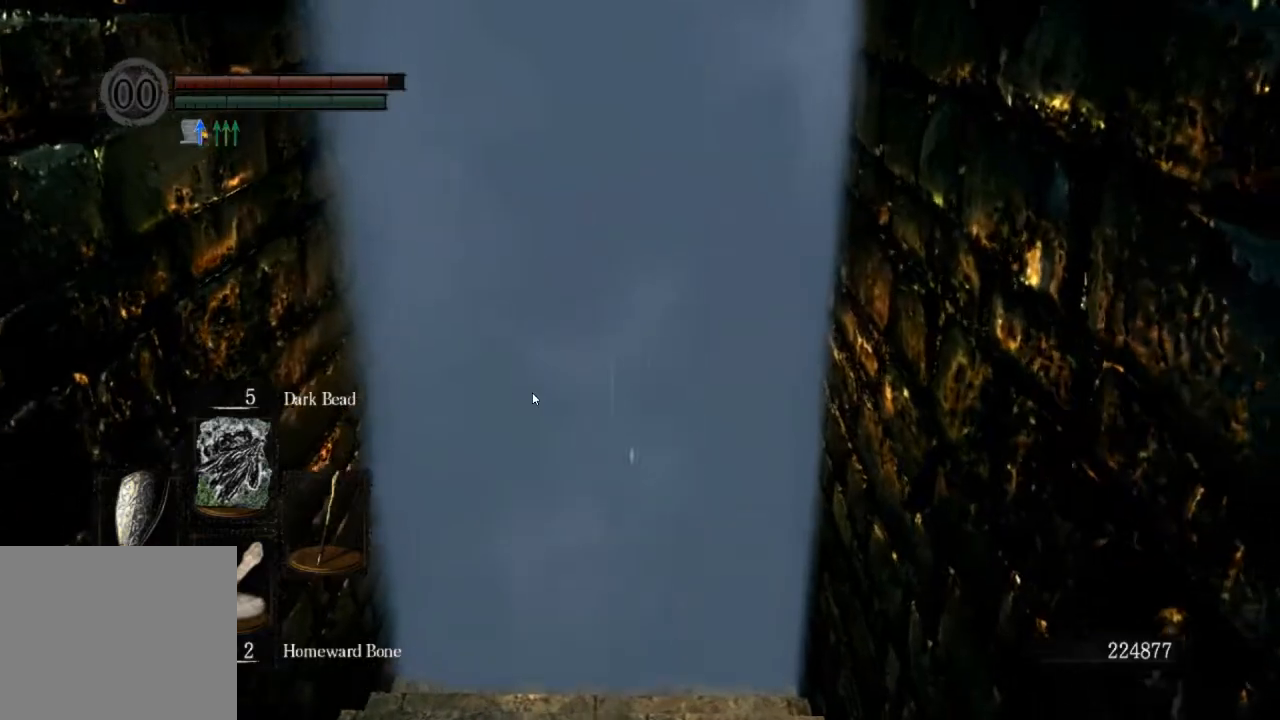
{"buttons": [], "left_stick": "up", "right_stick": "center", "events": []}